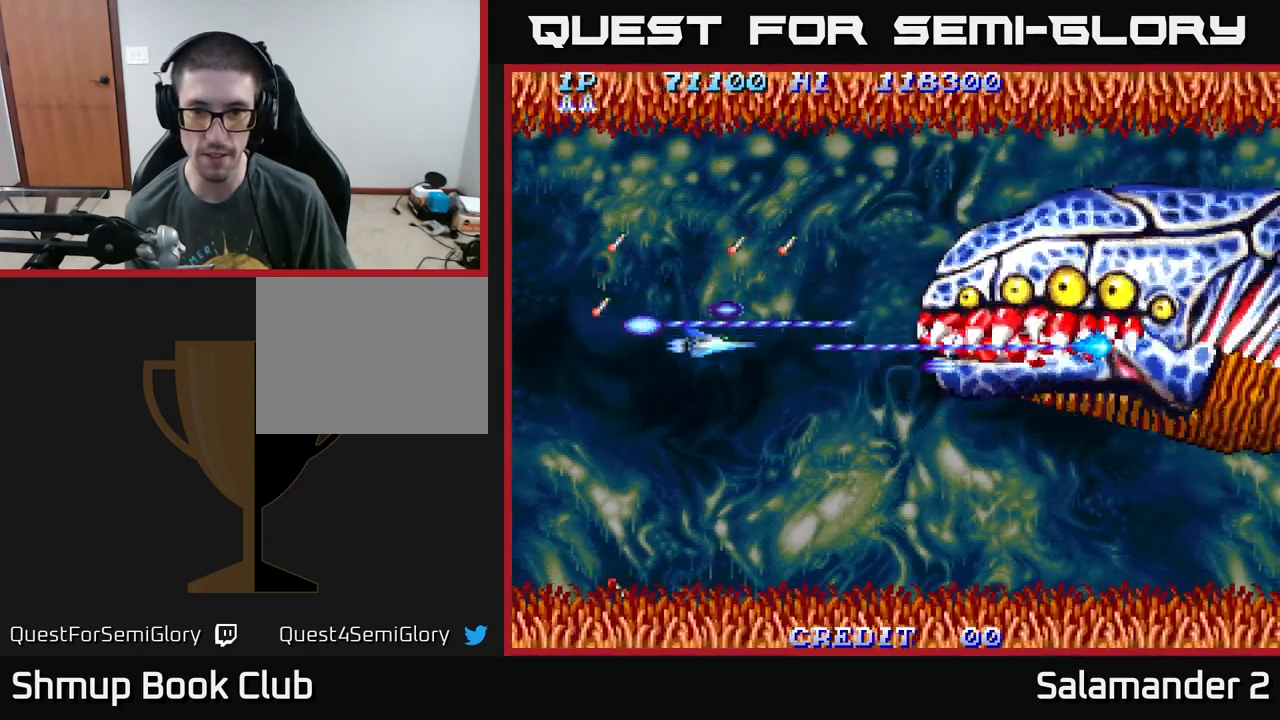
Gameplay with a controller (Xbox layout); each line is a JSON object with the inputs held at the frame after it. "events" lists button and stick changes between this image and that frame as [ms after this image, input, new state], when the widget could be followed in between. Not read: left_stick.
{"buttons": ["A", "DPAD_DOWN"], "right_stick": "center", "events": [[233, "DPAD_RIGHT", "up"]]}
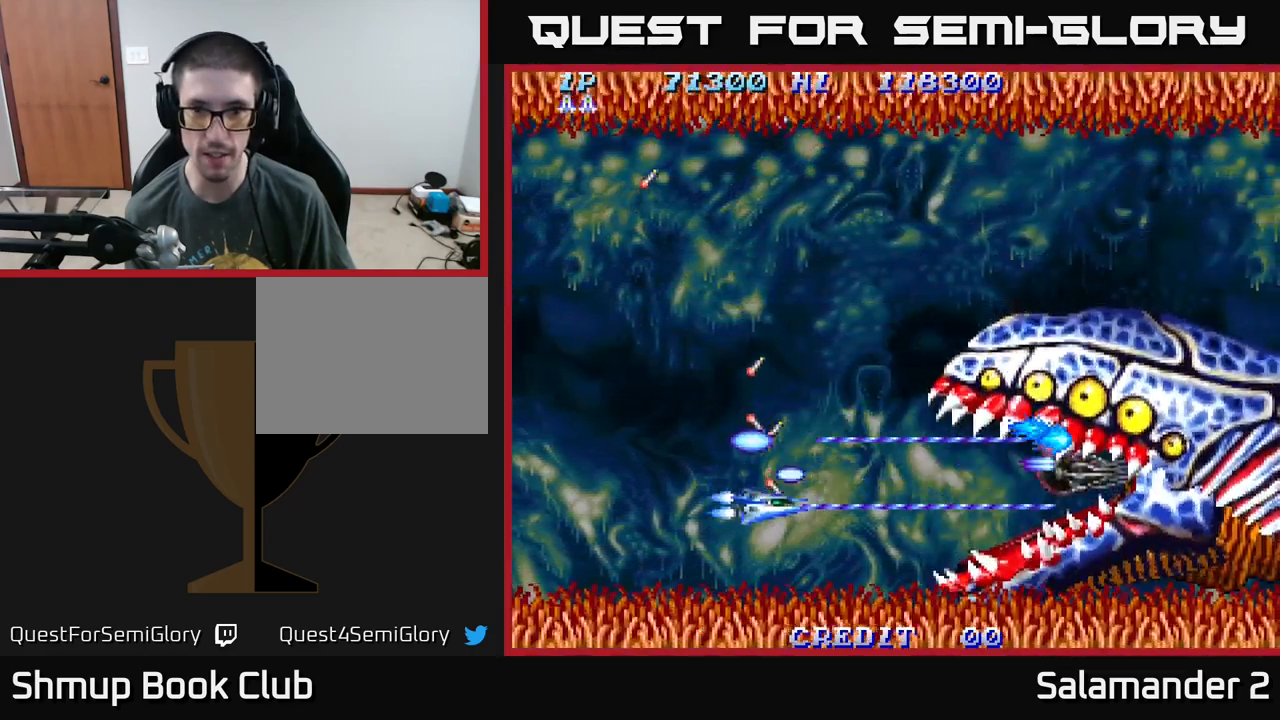
{"buttons": ["A", "DPAD_UP"], "right_stick": "center", "events": [[50, "DPAD_DOWN", "up"], [50, "DPAD_LEFT", "down"], [83, "DPAD_UP", "down"], [167, "DPAD_LEFT", "up"]]}
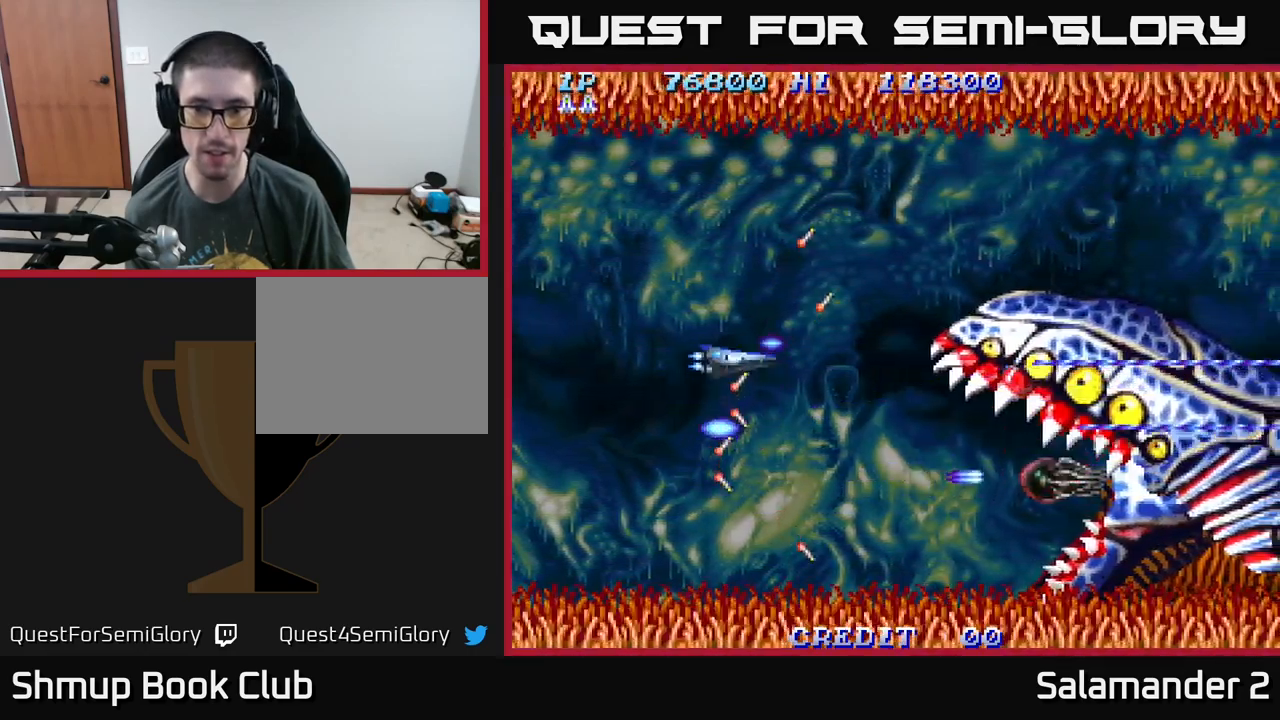
{"buttons": ["A", "DPAD_DOWN"], "right_stick": "center", "events": [[167, "DPAD_LEFT", "down"], [183, "DPAD_UP", "up"], [200, "DPAD_DOWN", "down"], [233, "DPAD_LEFT", "up"]]}
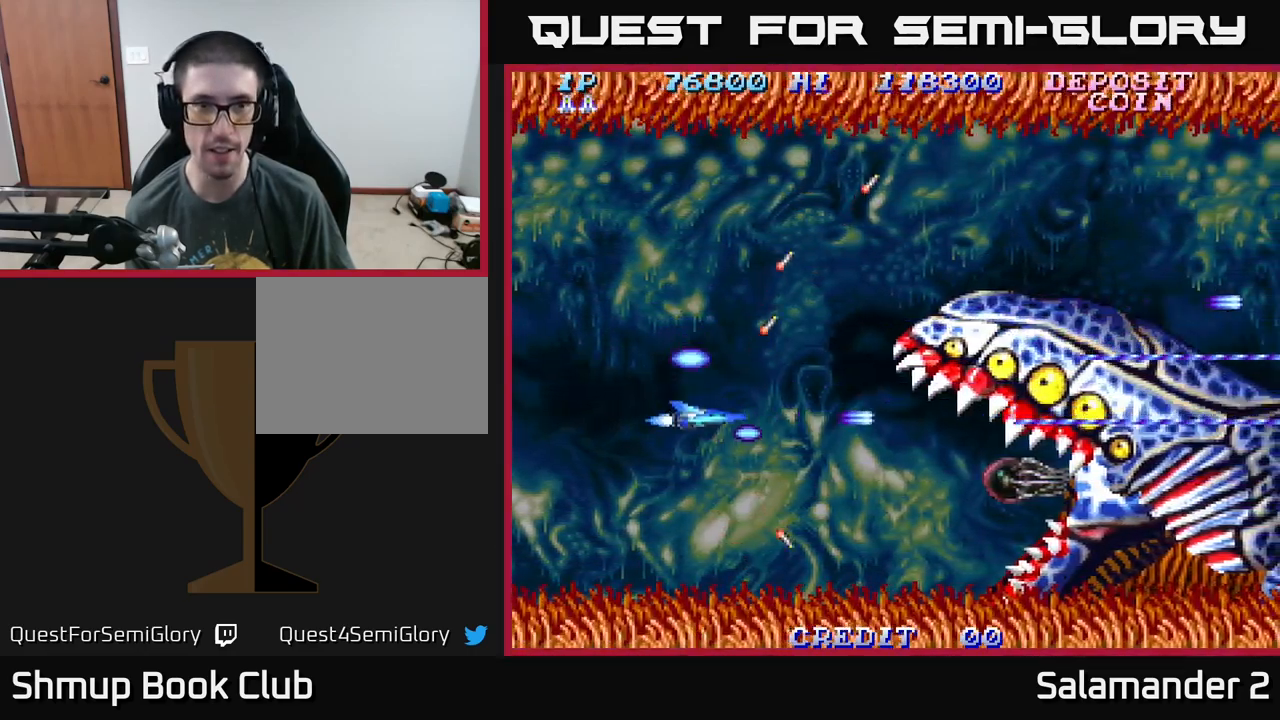
{"buttons": ["A"], "right_stick": "center", "events": [[183, "DPAD_DOWN", "up"]]}
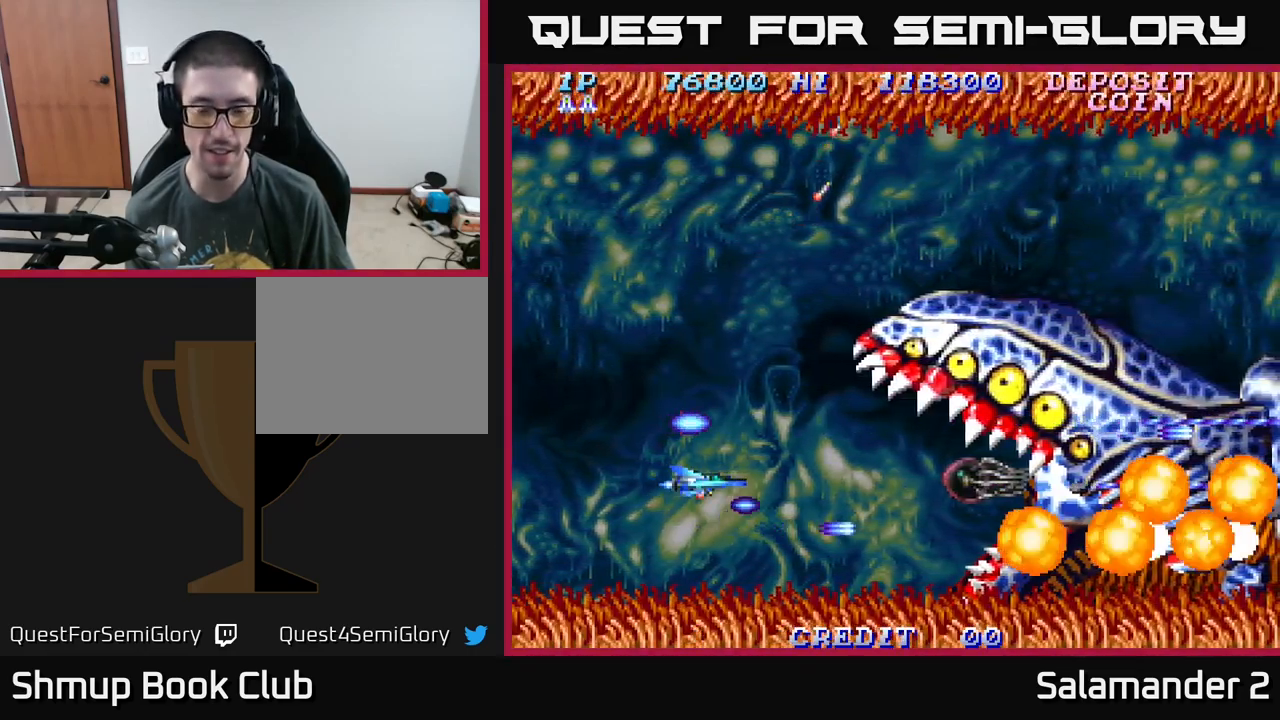
{"buttons": ["A"], "right_stick": "center", "events": []}
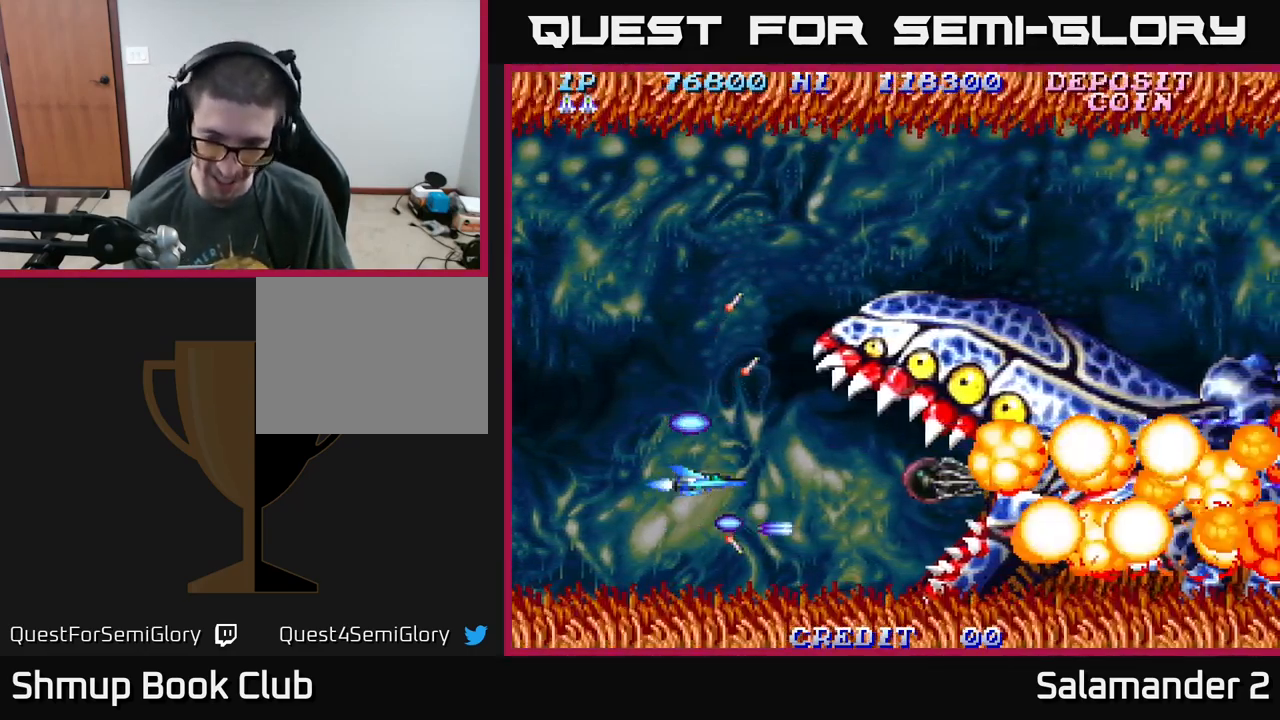
{"buttons": ["A"], "right_stick": "center", "events": []}
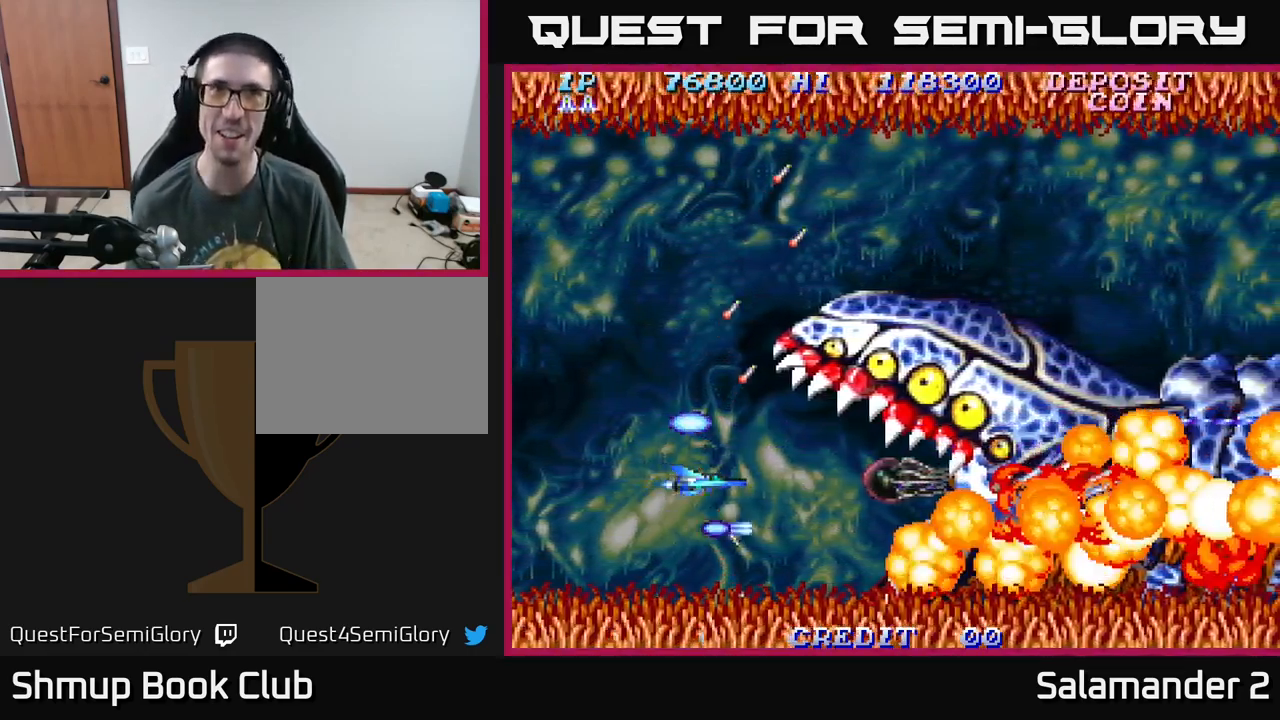
{"buttons": ["A"], "right_stick": "center", "events": []}
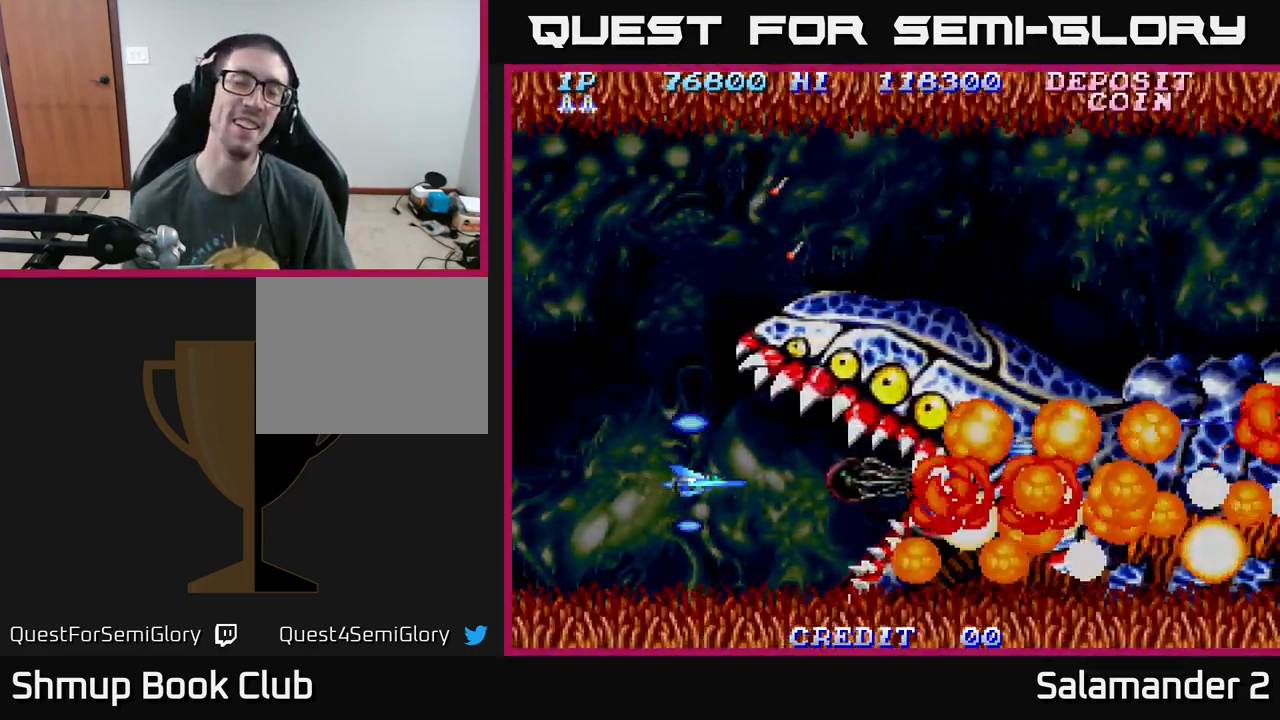
{"buttons": [], "right_stick": "center", "events": [[150, "A", "up"]]}
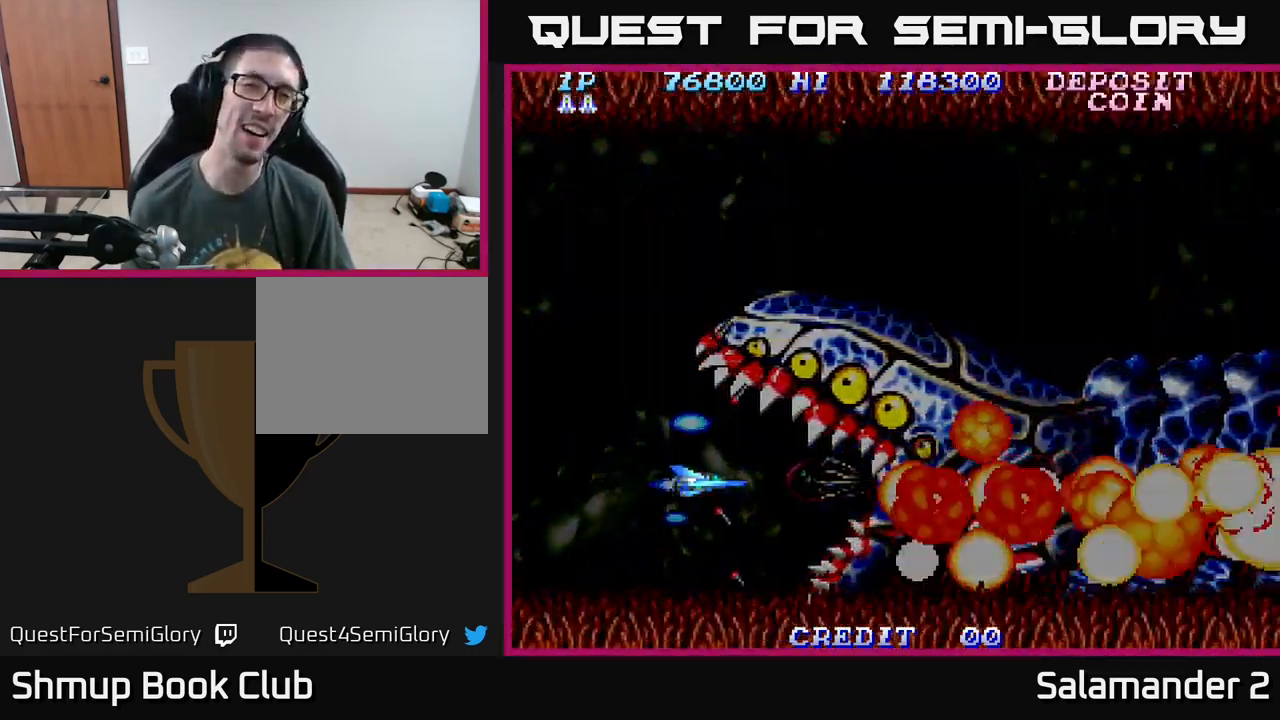
{"buttons": ["A"], "right_stick": "center", "events": [[100, "A", "down"]]}
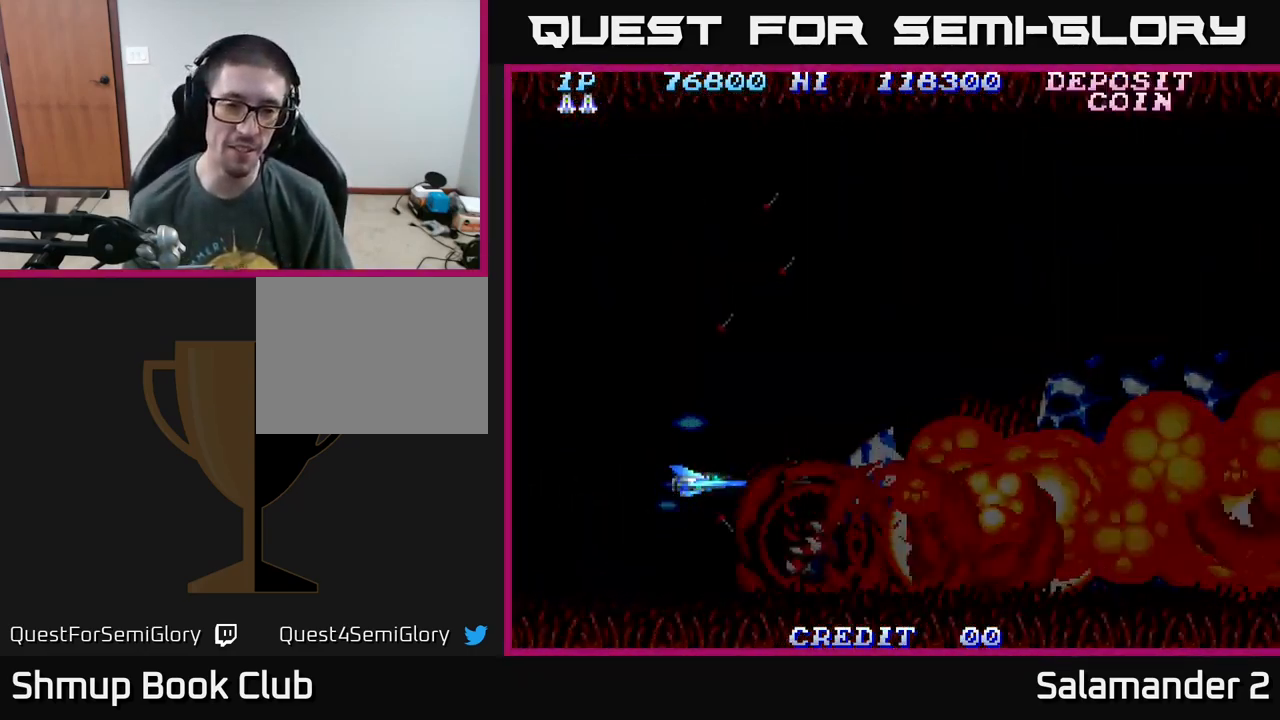
{"buttons": ["A", "DPAD_UP", "DPAD_LEFT"], "right_stick": "center", "events": [[184, "DPAD_RIGHT", "down"], [350, "DPAD_RIGHT", "up"], [367, "DPAD_UP", "down"], [467, "DPAD_LEFT", "down"]]}
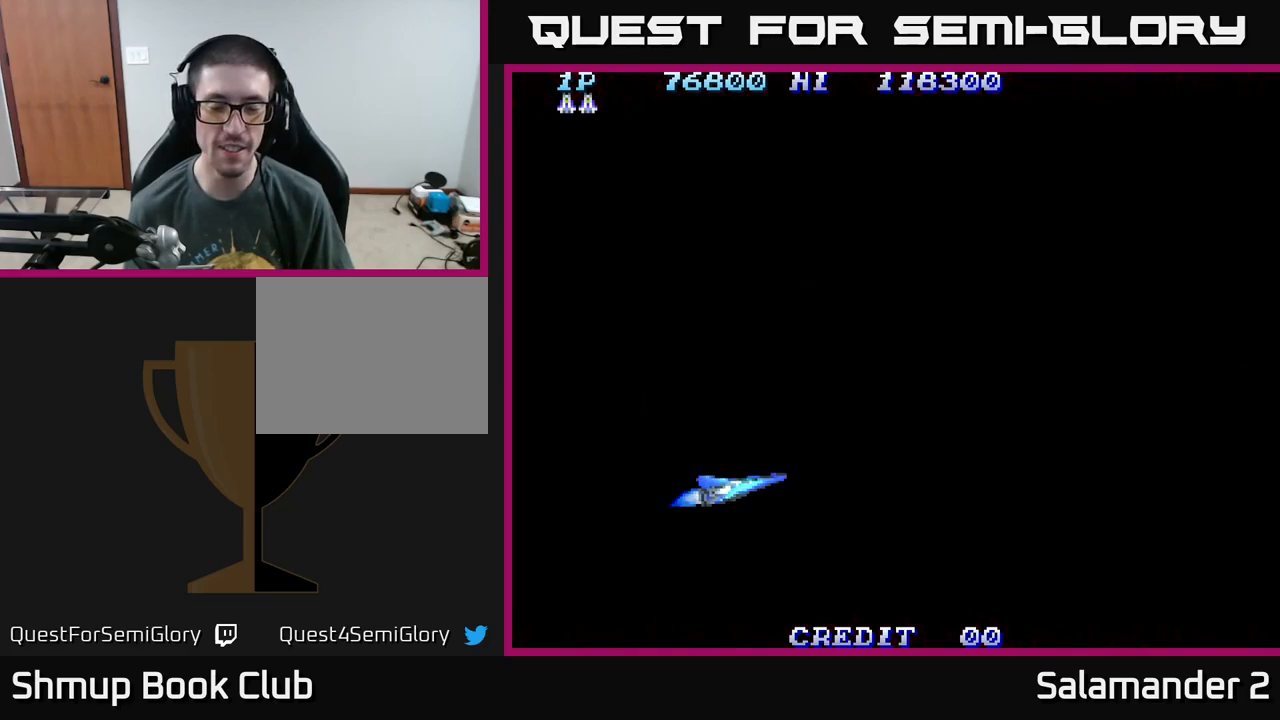
{"buttons": [], "right_stick": "center", "events": [[100, "DPAD_UP", "up"], [167, "DPAD_LEFT", "up"], [317, "A", "up"]]}
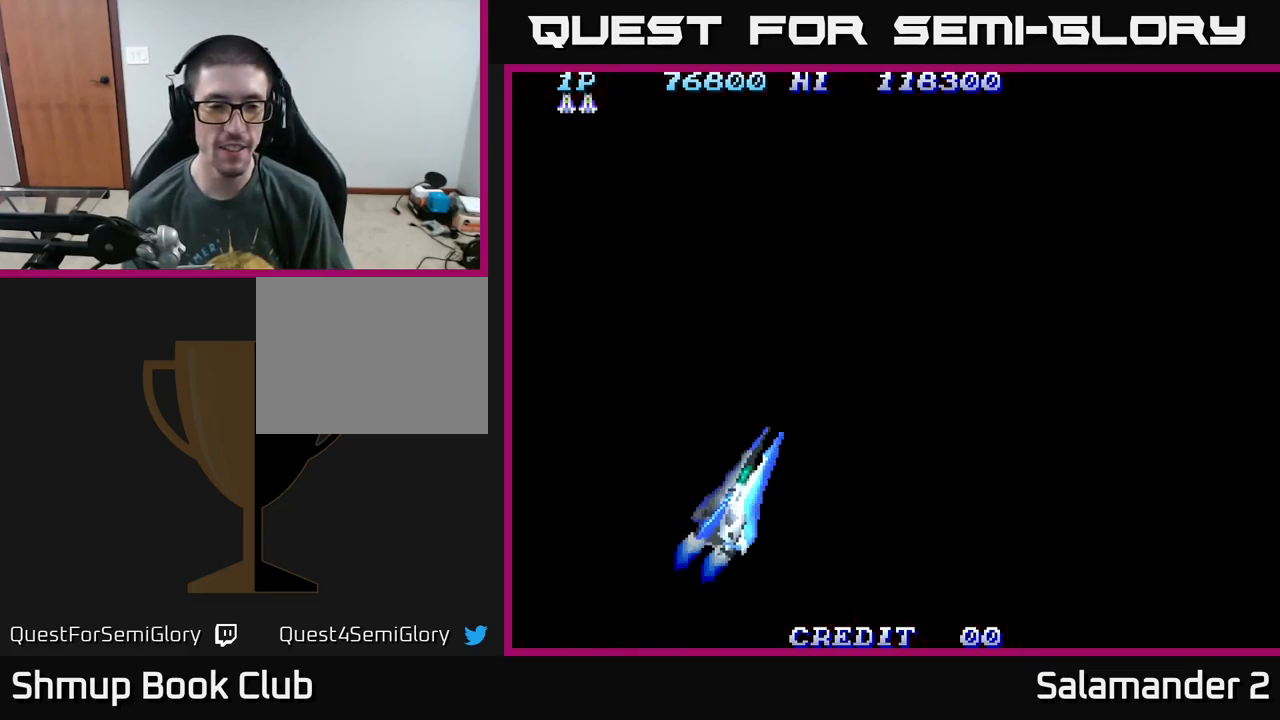
{"buttons": [], "right_stick": "center", "events": []}
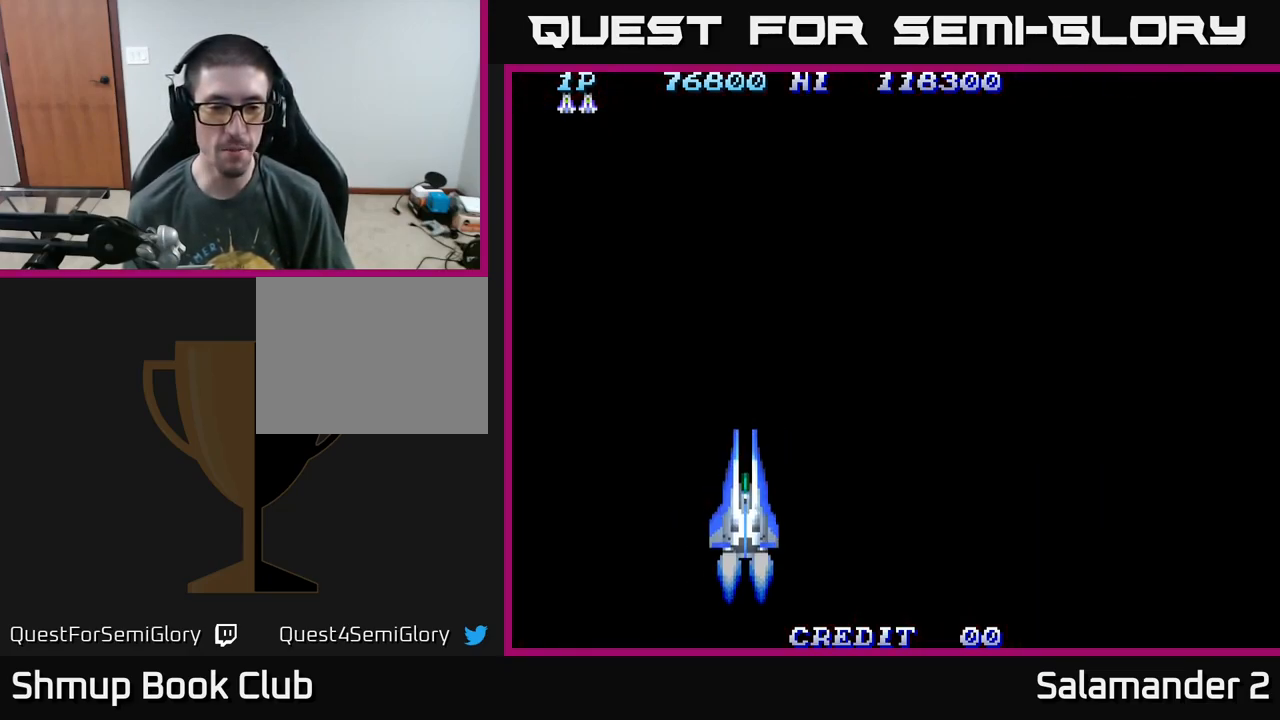
{"buttons": [], "right_stick": "center", "events": []}
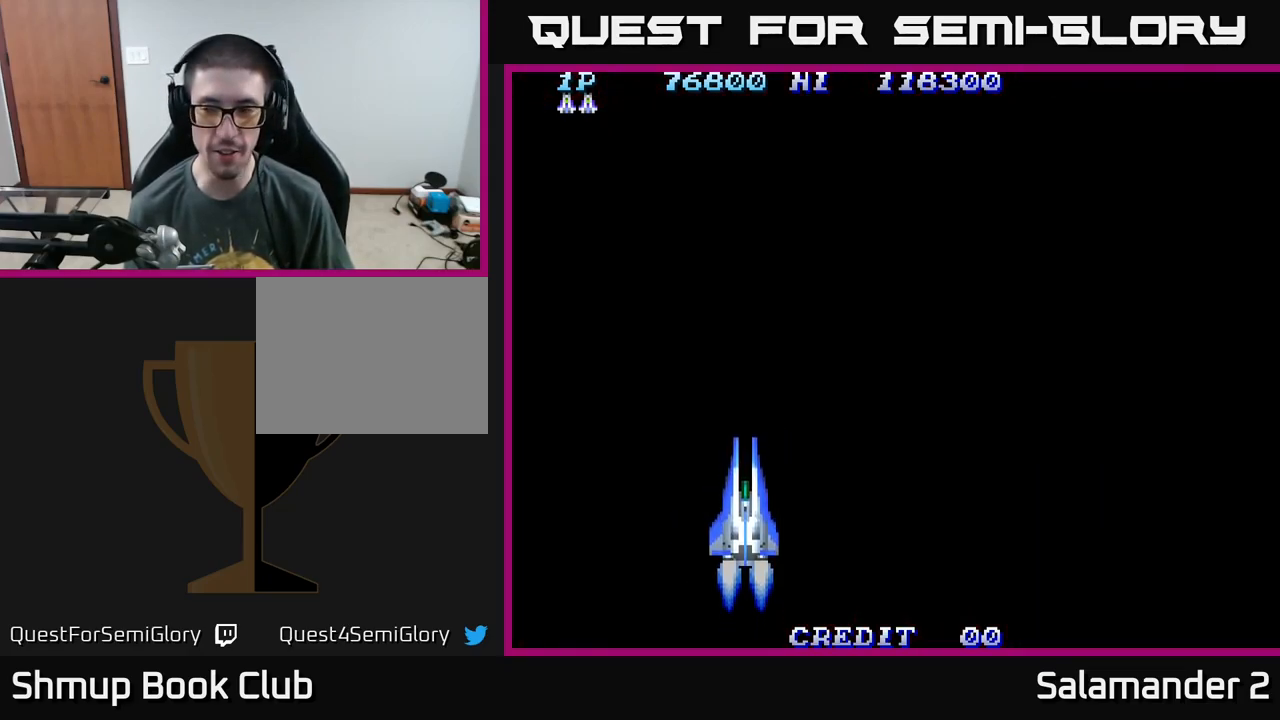
{"buttons": [], "right_stick": "center", "events": []}
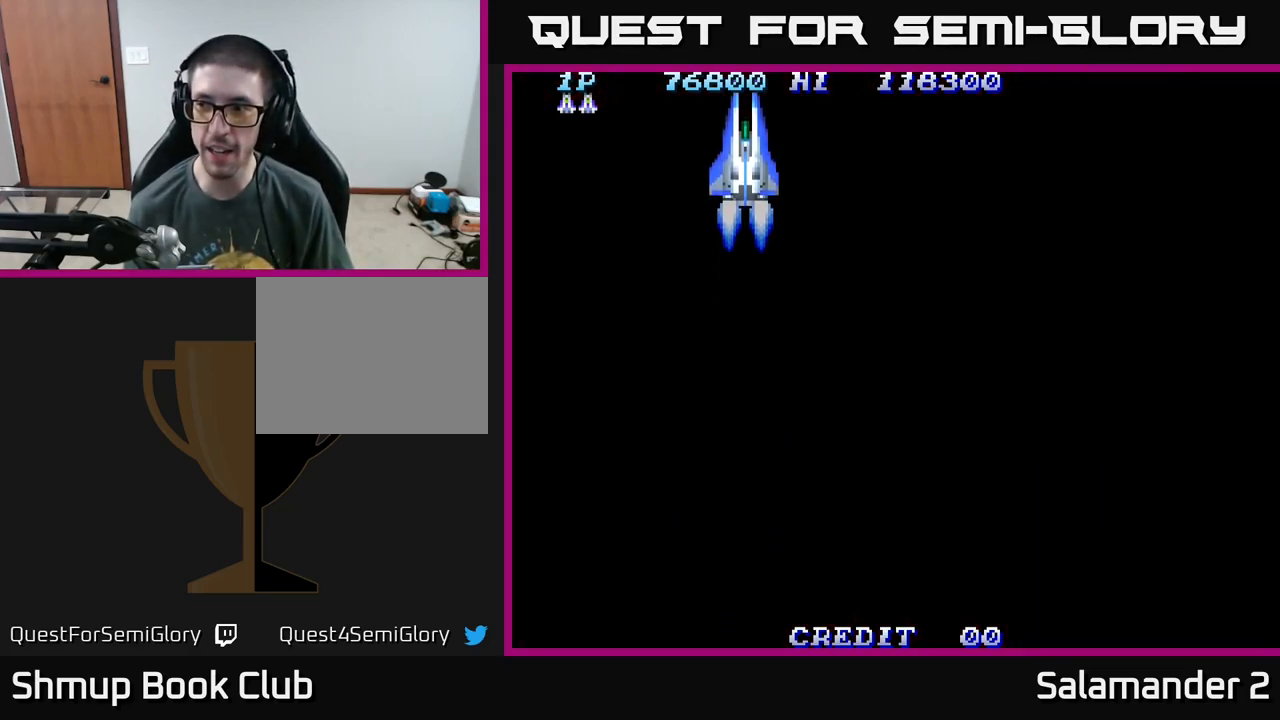
{"buttons": ["A"], "right_stick": "center", "events": [[300, "A", "down"]]}
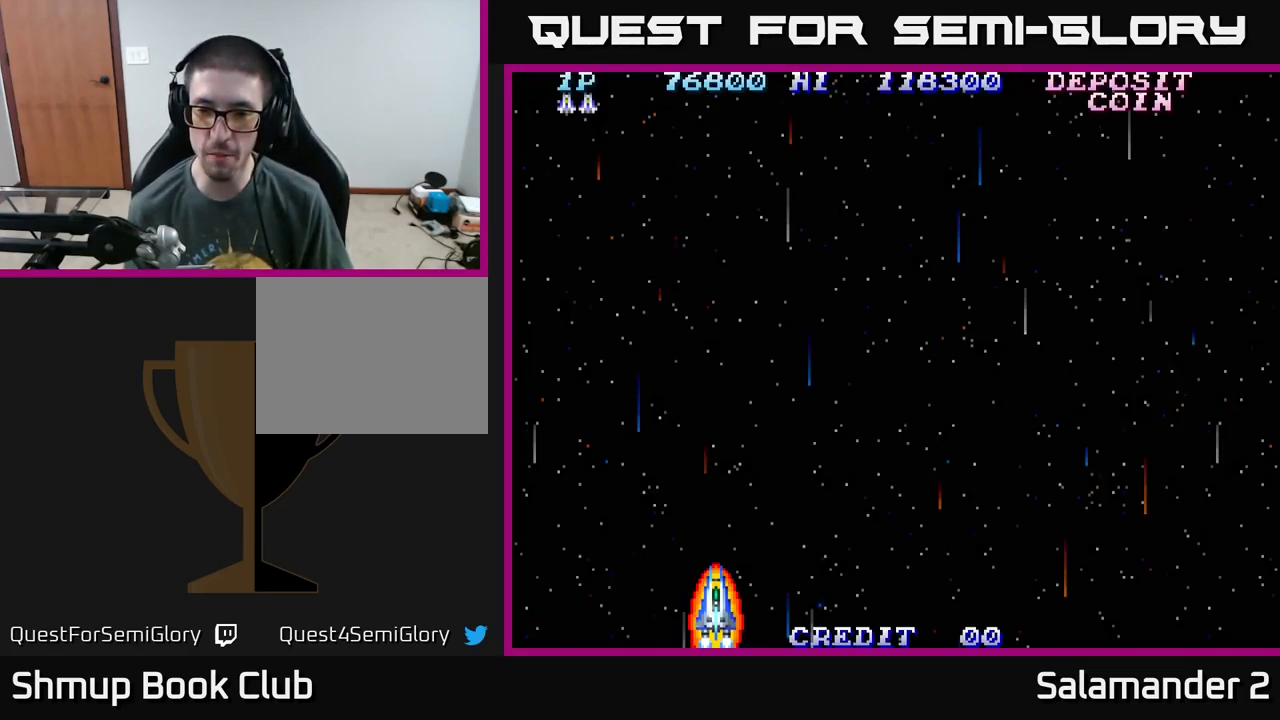
{"buttons": ["A", "DPAD_RIGHT"], "right_stick": "center", "events": [[234, "DPAD_RIGHT", "down"], [284, "A", "up"], [467, "A", "down"]]}
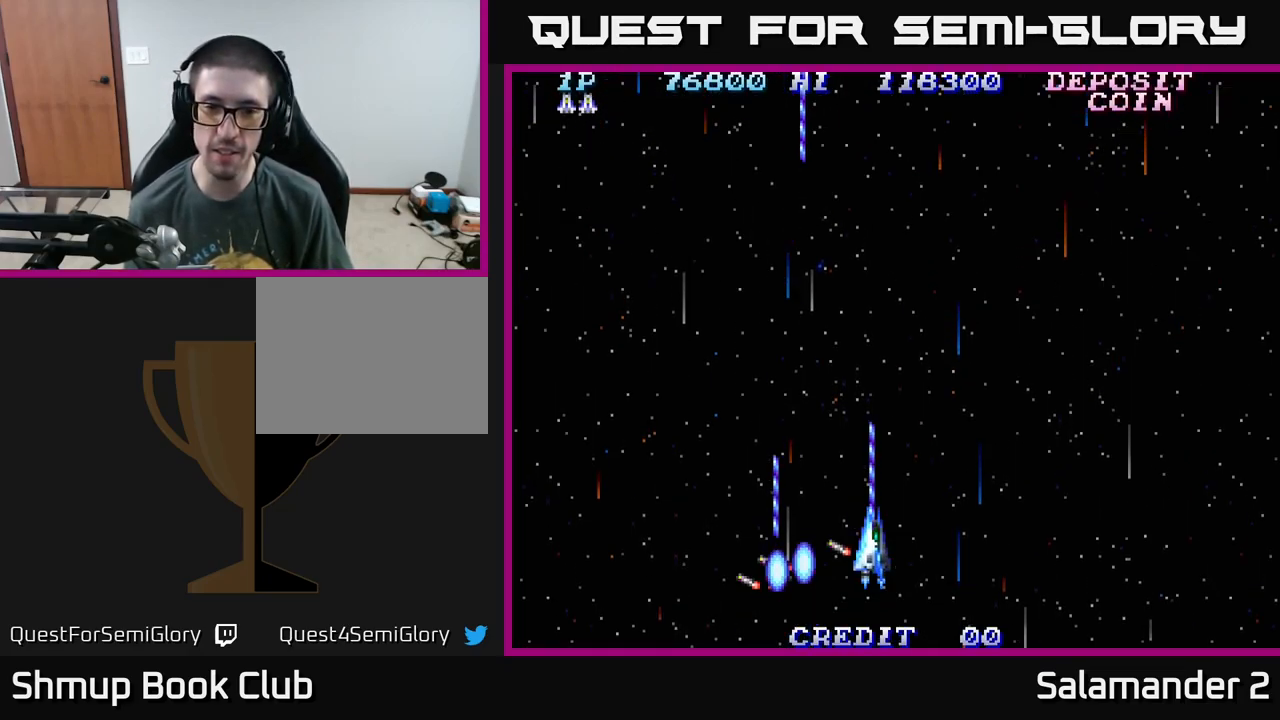
{"buttons": ["A", "DPAD_RIGHT"], "right_stick": "center", "events": []}
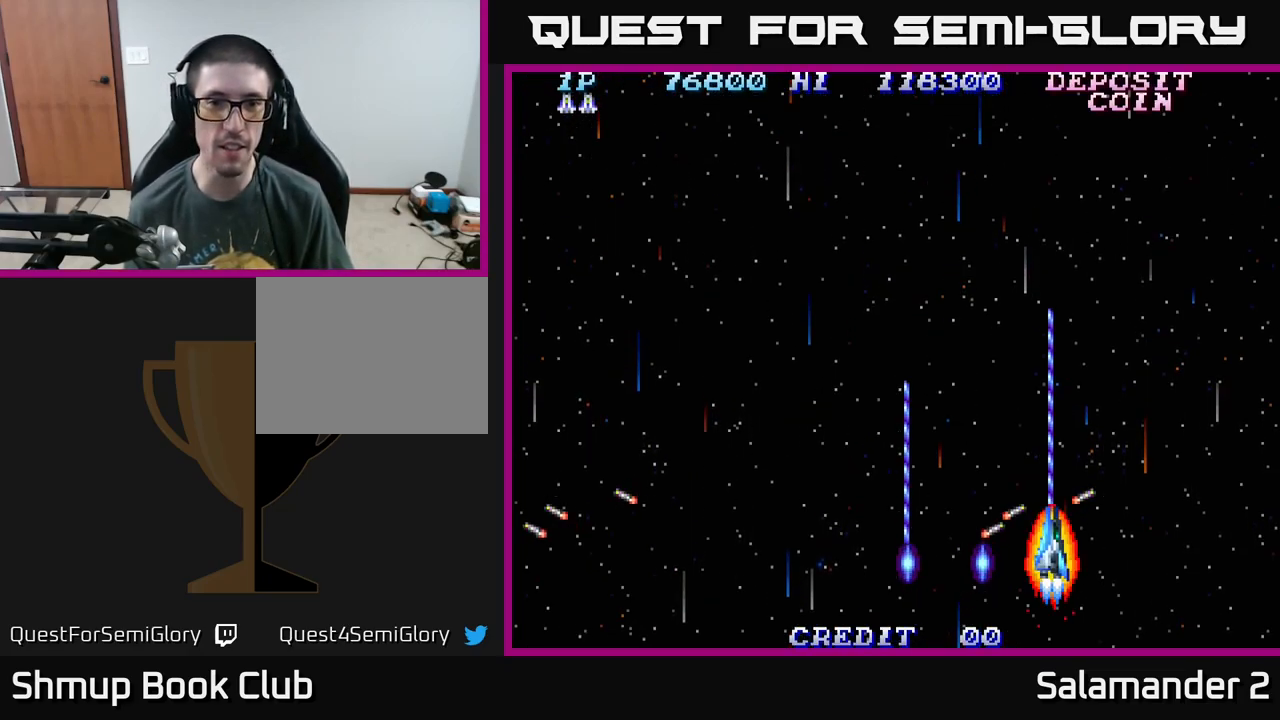
{"buttons": ["A", "DPAD_LEFT"], "right_stick": "center", "events": [[217, "DPAD_RIGHT", "up"], [267, "DPAD_LEFT", "down"]]}
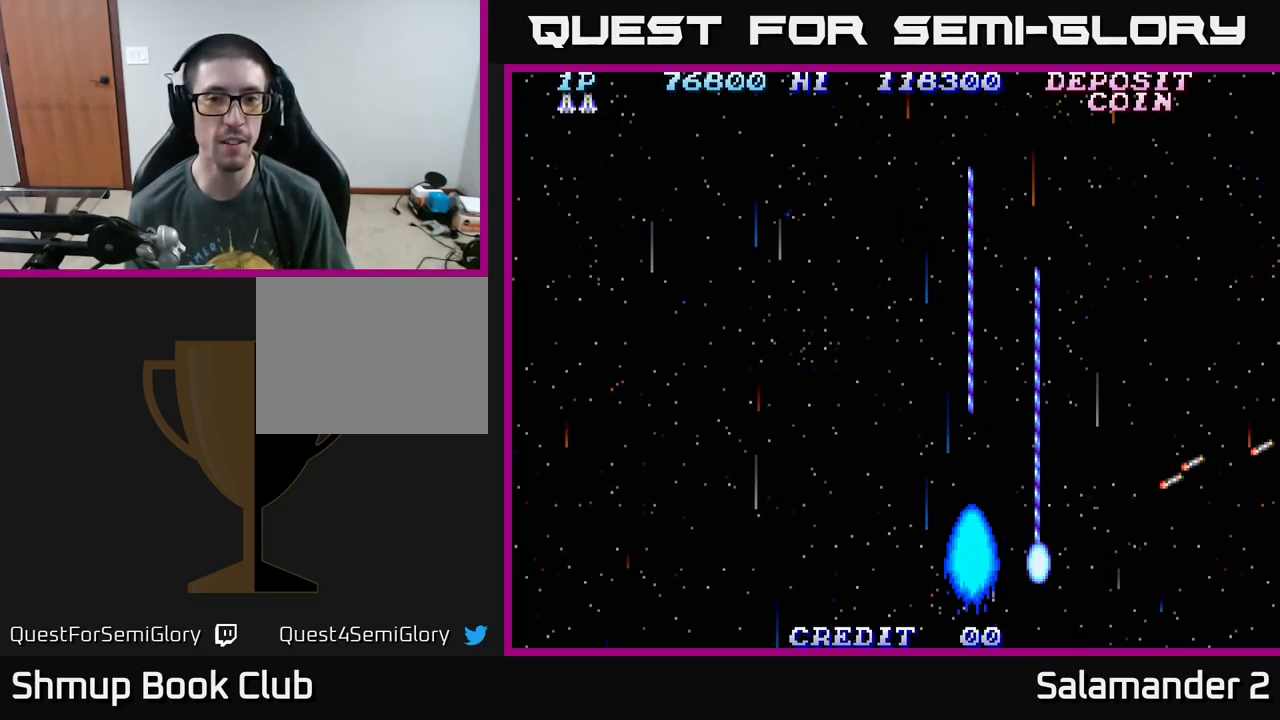
{"buttons": [], "right_stick": "center", "events": [[334, "DPAD_LEFT", "up"], [434, "A", "up"]]}
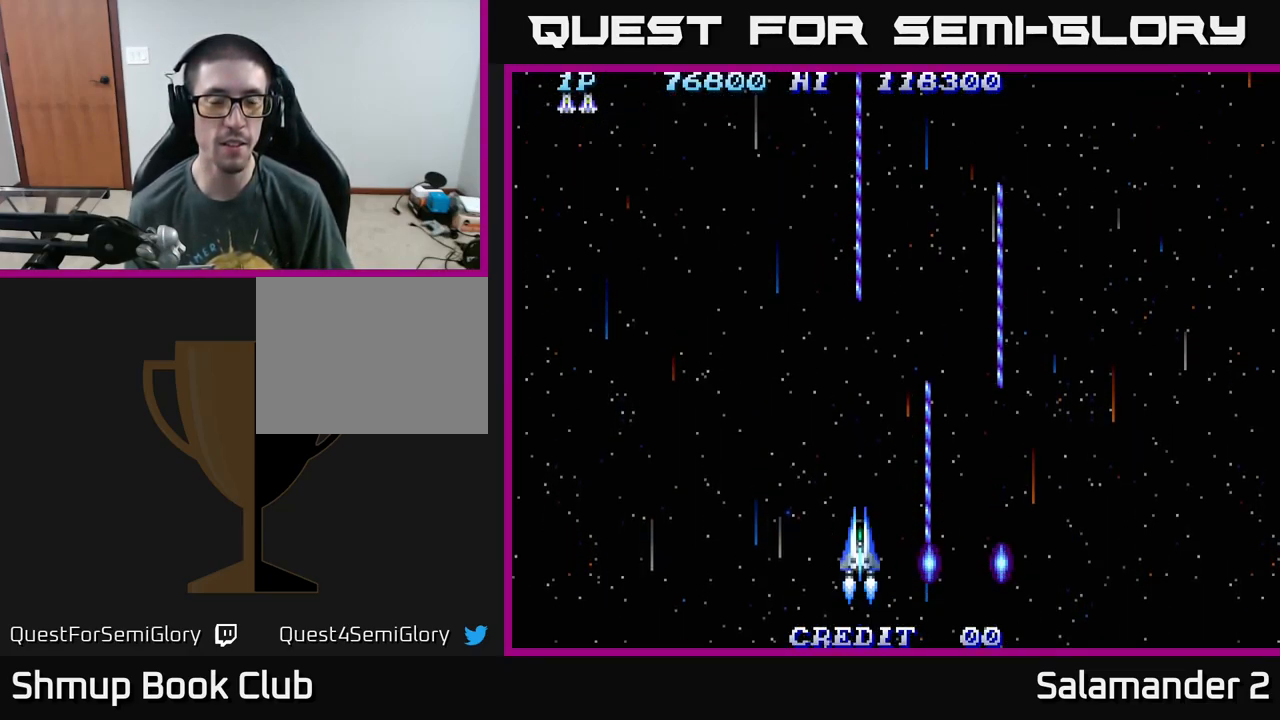
{"buttons": ["DPAD_RIGHT"], "right_stick": "center", "events": [[500, "DPAD_RIGHT", "down"]]}
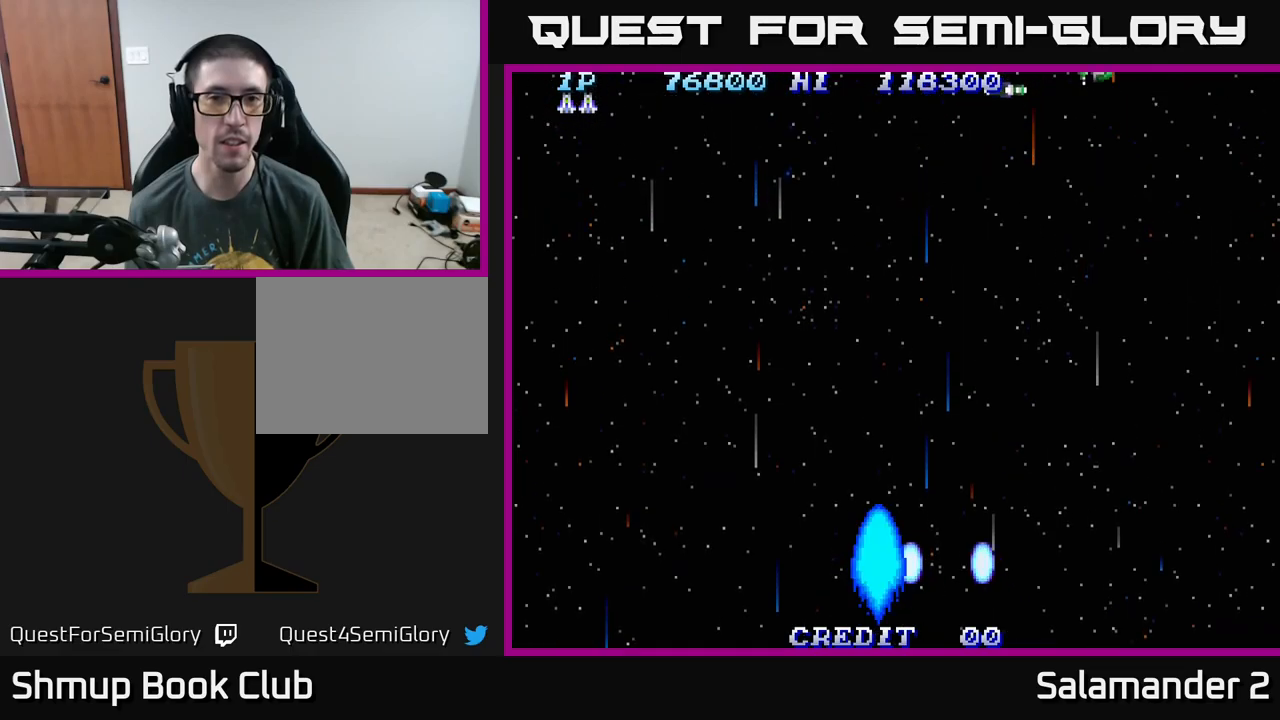
{"buttons": ["A", "DPAD_LEFT"], "right_stick": "center", "events": [[250, "A", "down"], [450, "DPAD_RIGHT", "up"], [467, "DPAD_LEFT", "down"]]}
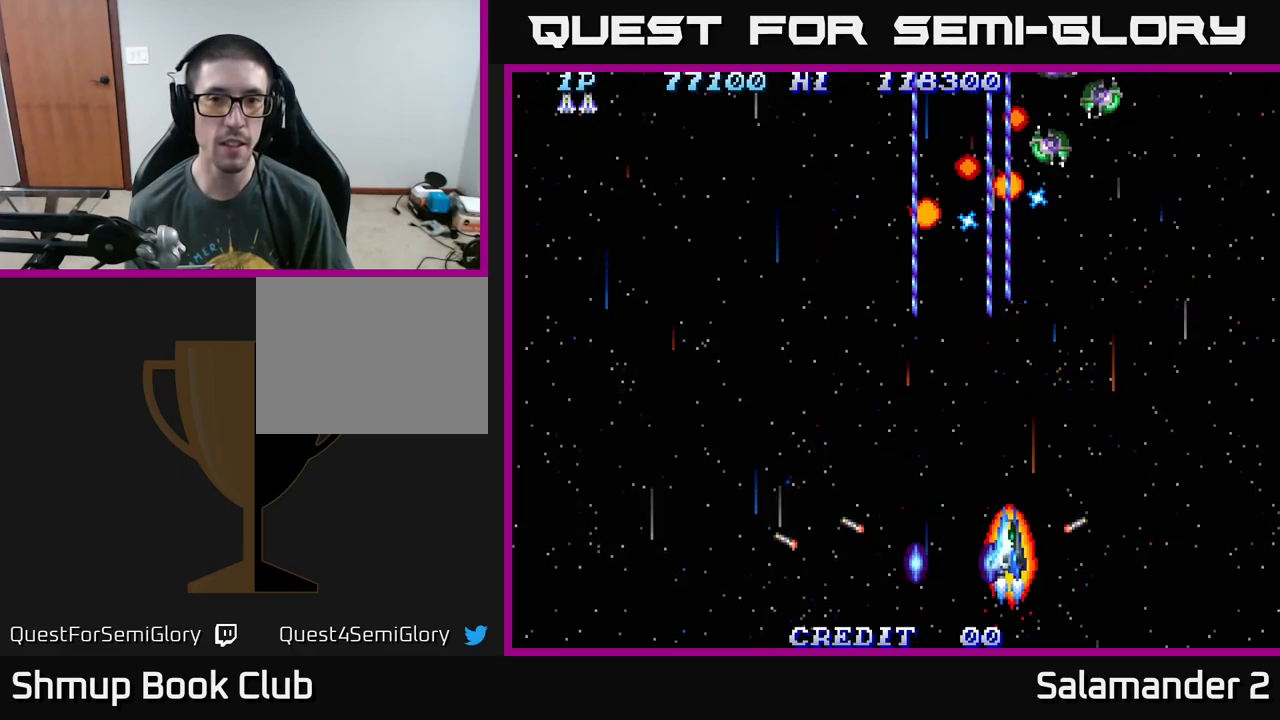
{"buttons": ["A"], "right_stick": "center", "events": [[117, "DPAD_LEFT", "up"], [117, "DPAD_UP", "down"], [150, "DPAD_RIGHT", "down"], [200, "DPAD_UP", "up"], [250, "DPAD_DOWN", "down"], [267, "DPAD_RIGHT", "up"], [417, "DPAD_DOWN", "up"]]}
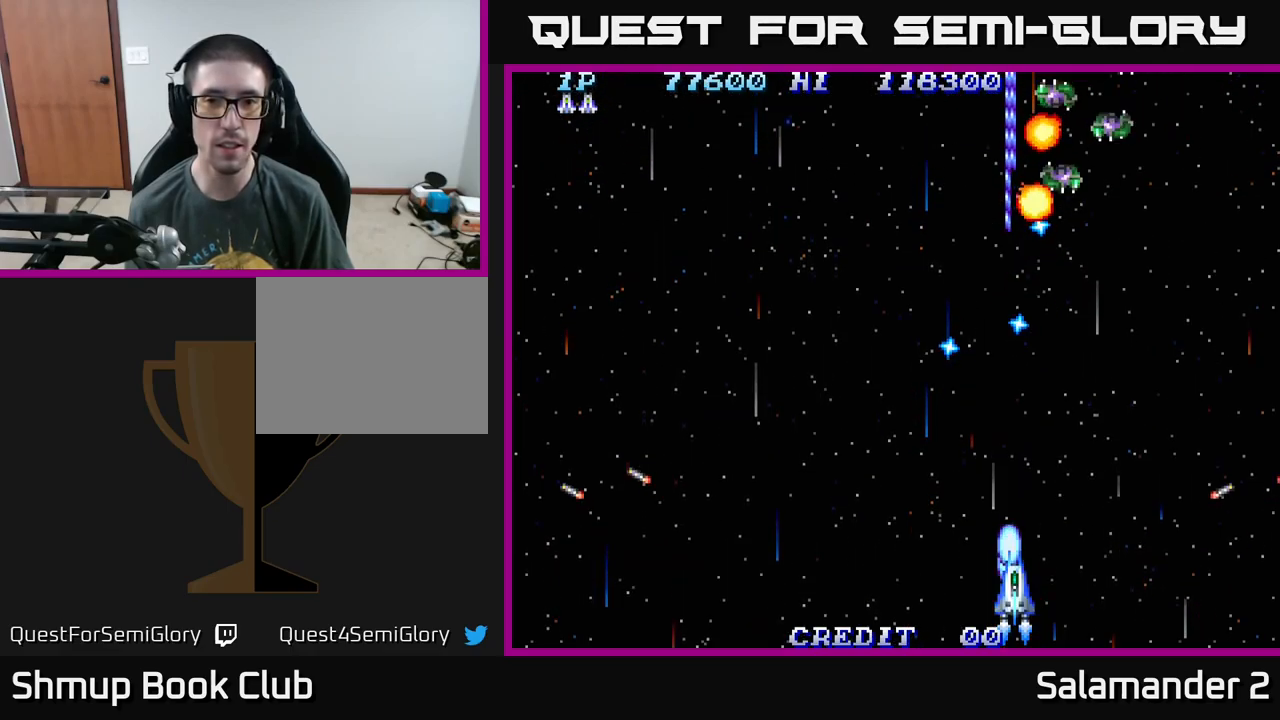
{"buttons": ["A", "DPAD_UP", "DPAD_RIGHT"], "right_stick": "center", "events": [[284, "DPAD_RIGHT", "down"], [317, "DPAD_UP", "down"]]}
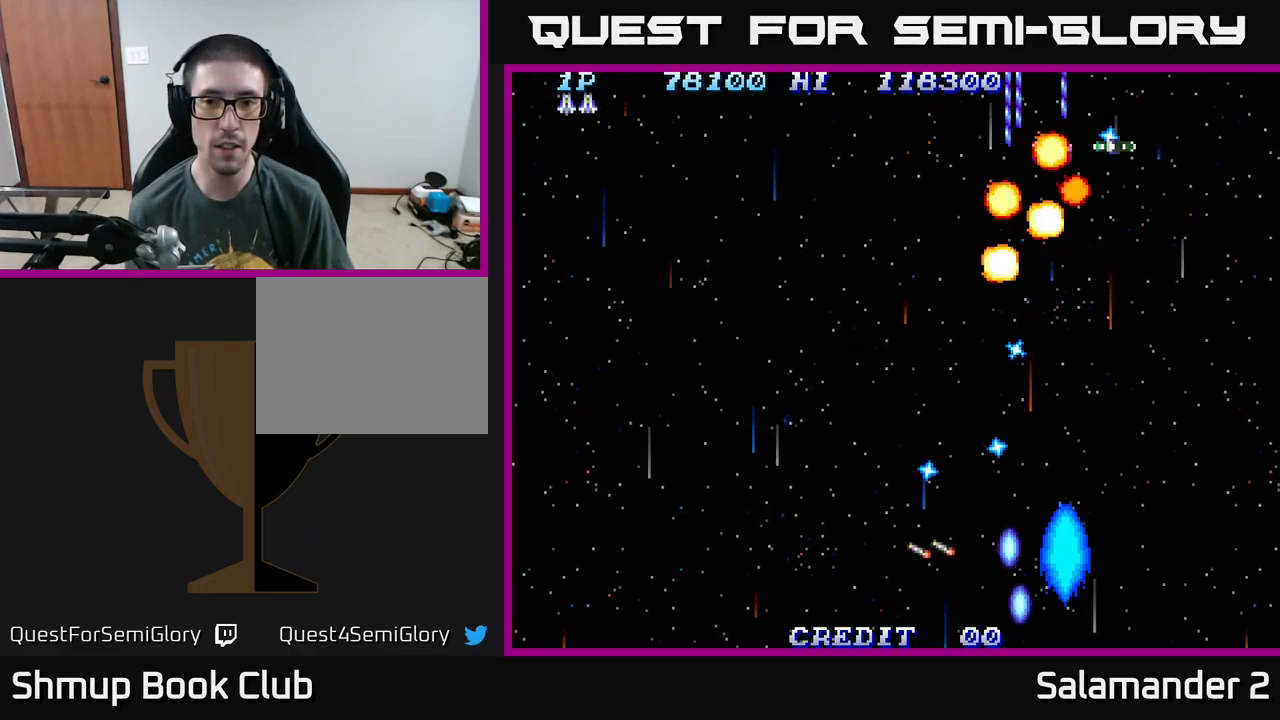
{"buttons": ["A", "DPAD_LEFT"], "right_stick": "center", "events": [[167, "DPAD_UP", "up"], [217, "DPAD_RIGHT", "up"], [484, "DPAD_LEFT", "down"]]}
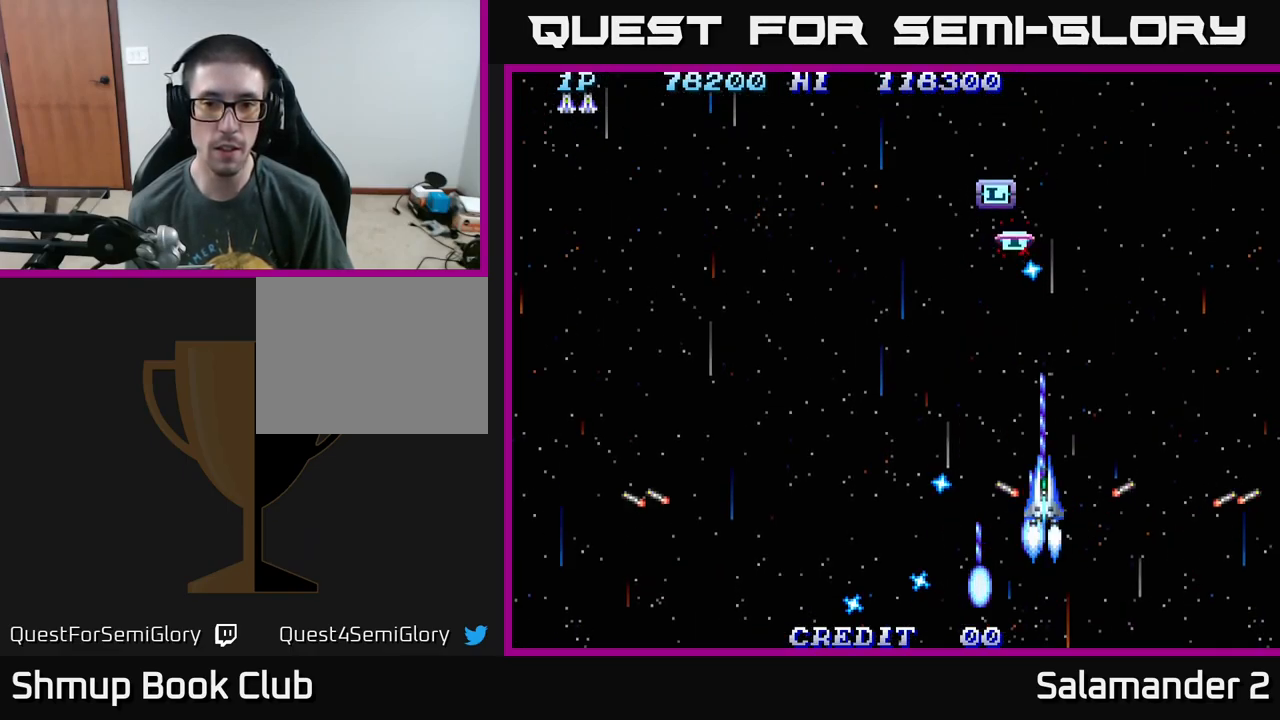
{"buttons": ["A", "DPAD_UP", "DPAD_RIGHT"], "right_stick": "center", "events": [[17, "DPAD_UP", "down"], [434, "DPAD_LEFT", "up"], [484, "DPAD_RIGHT", "down"]]}
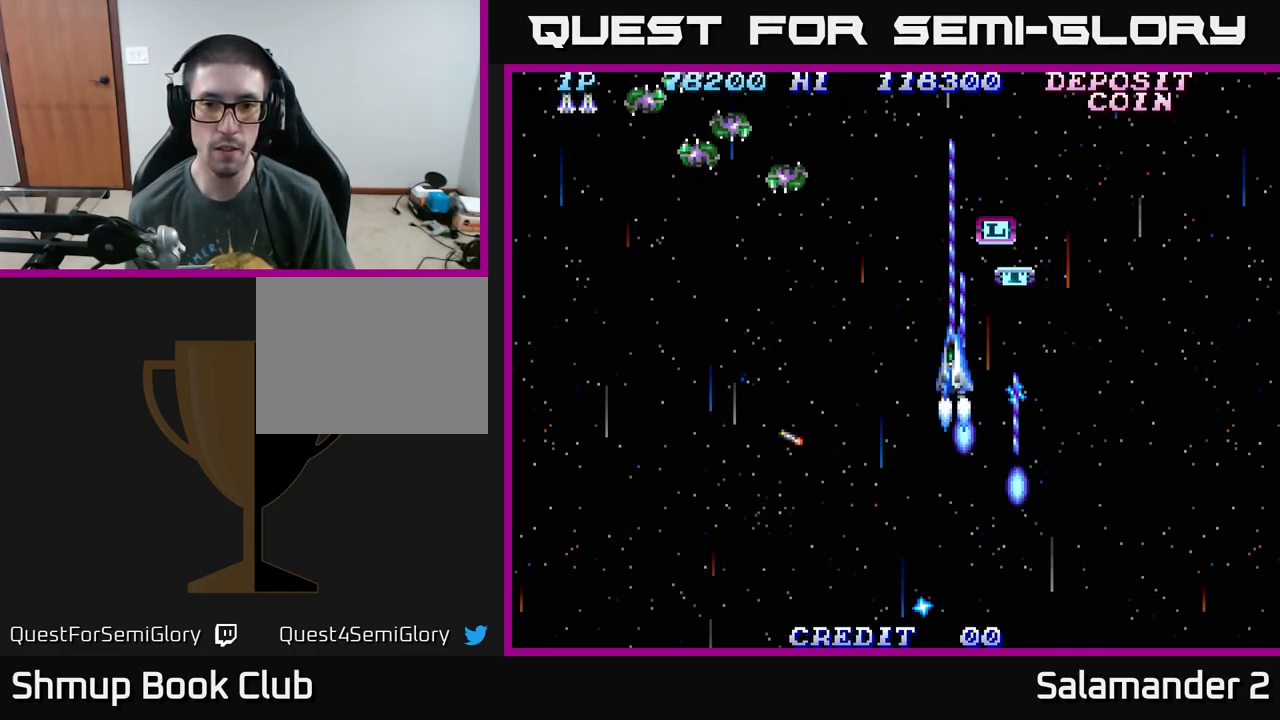
{"buttons": ["A", "DPAD_DOWN", "DPAD_LEFT"], "right_stick": "center", "events": [[234, "DPAD_RIGHT", "up"], [267, "DPAD_LEFT", "down"], [300, "A", "up"], [300, "DPAD_UP", "up"], [334, "DPAD_DOWN", "down"], [384, "A", "down"], [400, "DPAD_LEFT", "up"], [467, "DPAD_LEFT", "down"]]}
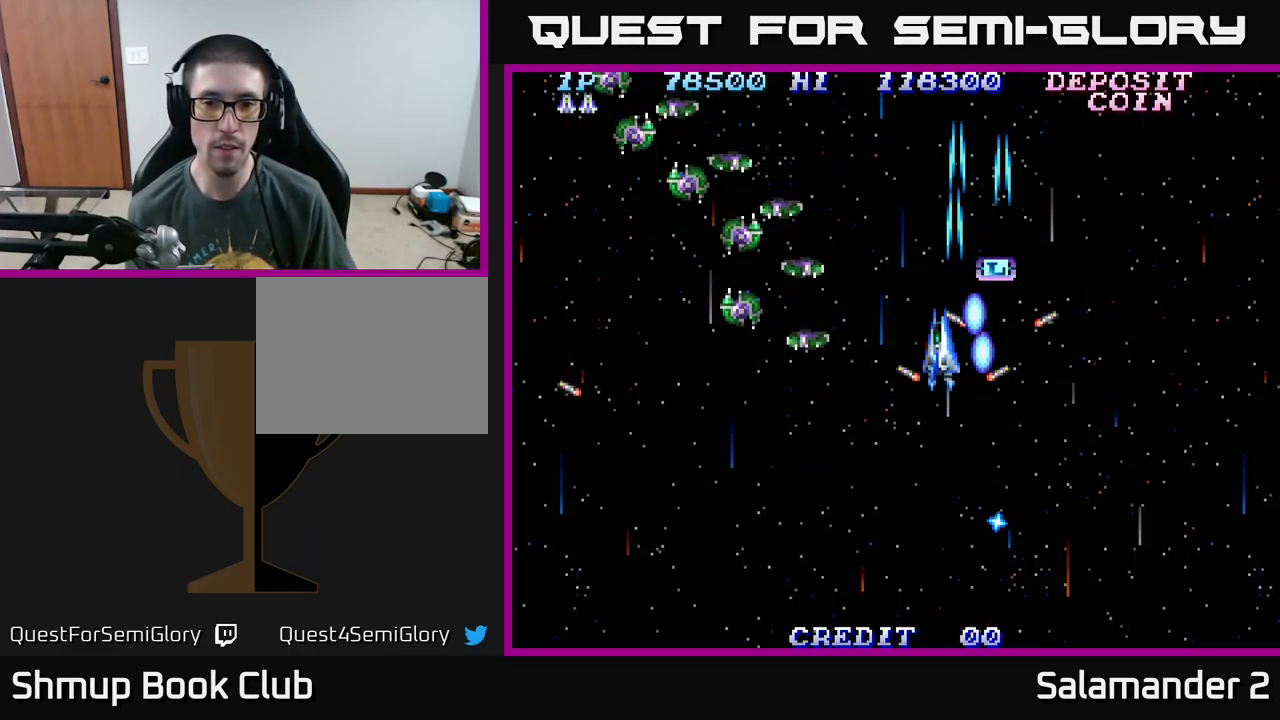
{"buttons": ["DPAD_DOWN"], "right_stick": "center", "events": [[50, "A", "up"], [134, "A", "down"], [300, "DPAD_LEFT", "up"], [334, "DPAD_RIGHT", "down"], [450, "A", "up"], [467, "DPAD_RIGHT", "up"]]}
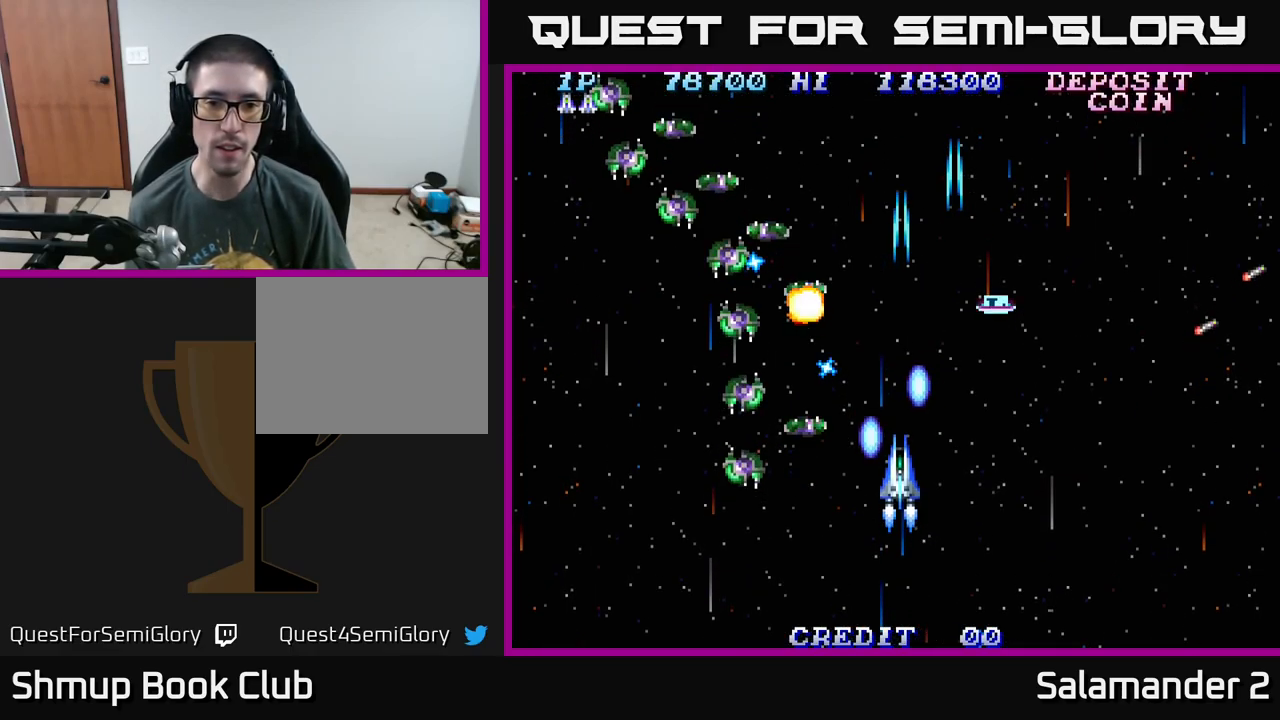
{"buttons": ["A", "DPAD_UP"], "right_stick": "center", "events": [[17, "A", "down"], [84, "A", "up"], [84, "DPAD_RIGHT", "down"], [100, "DPAD_DOWN", "up"], [117, "DPAD_UP", "down"], [134, "A", "down"], [234, "A", "up"], [300, "A", "down"], [417, "A", "up"], [450, "DPAD_RIGHT", "up"], [484, "A", "down"]]}
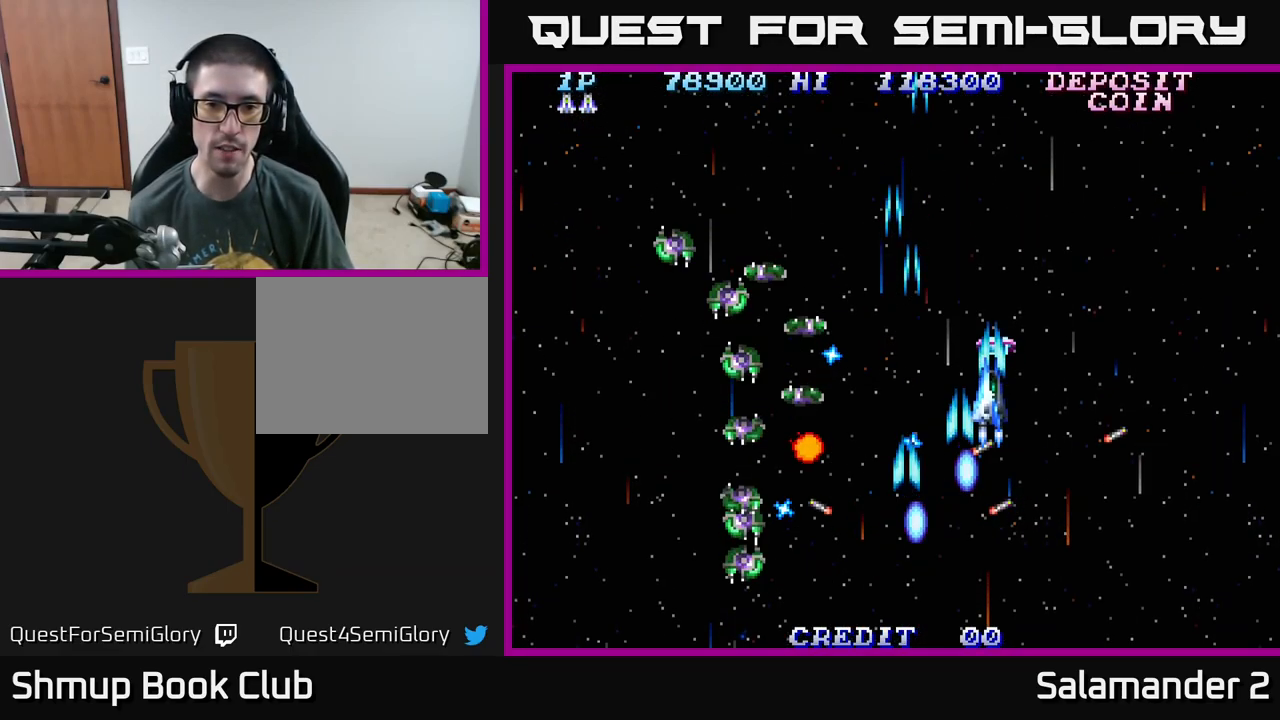
{"buttons": ["A"], "right_stick": "center", "events": [[67, "A", "up"], [134, "A", "down"], [267, "A", "up"], [317, "A", "down"], [334, "DPAD_UP", "up"], [367, "DPAD_DOWN", "down"], [417, "A", "up"], [467, "A", "down"], [500, "DPAD_DOWN", "up"]]}
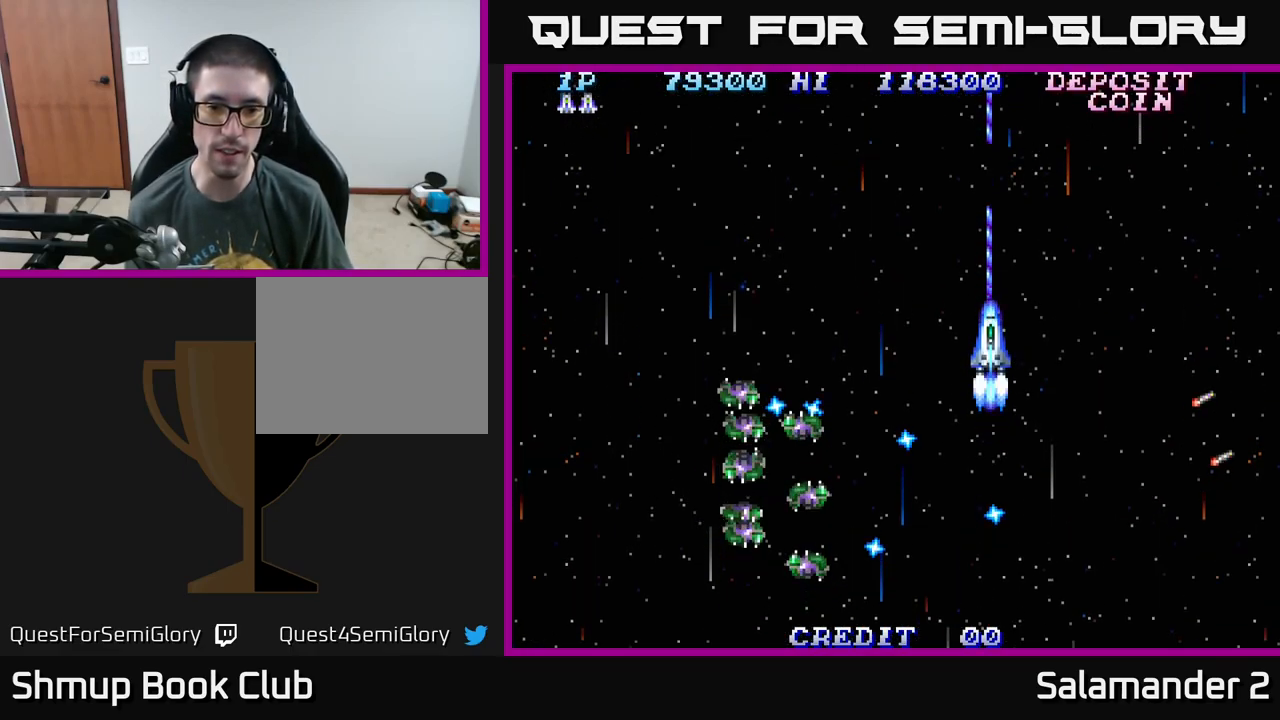
{"buttons": ["DPAD_DOWN", "DPAD_RIGHT"], "right_stick": "center"}